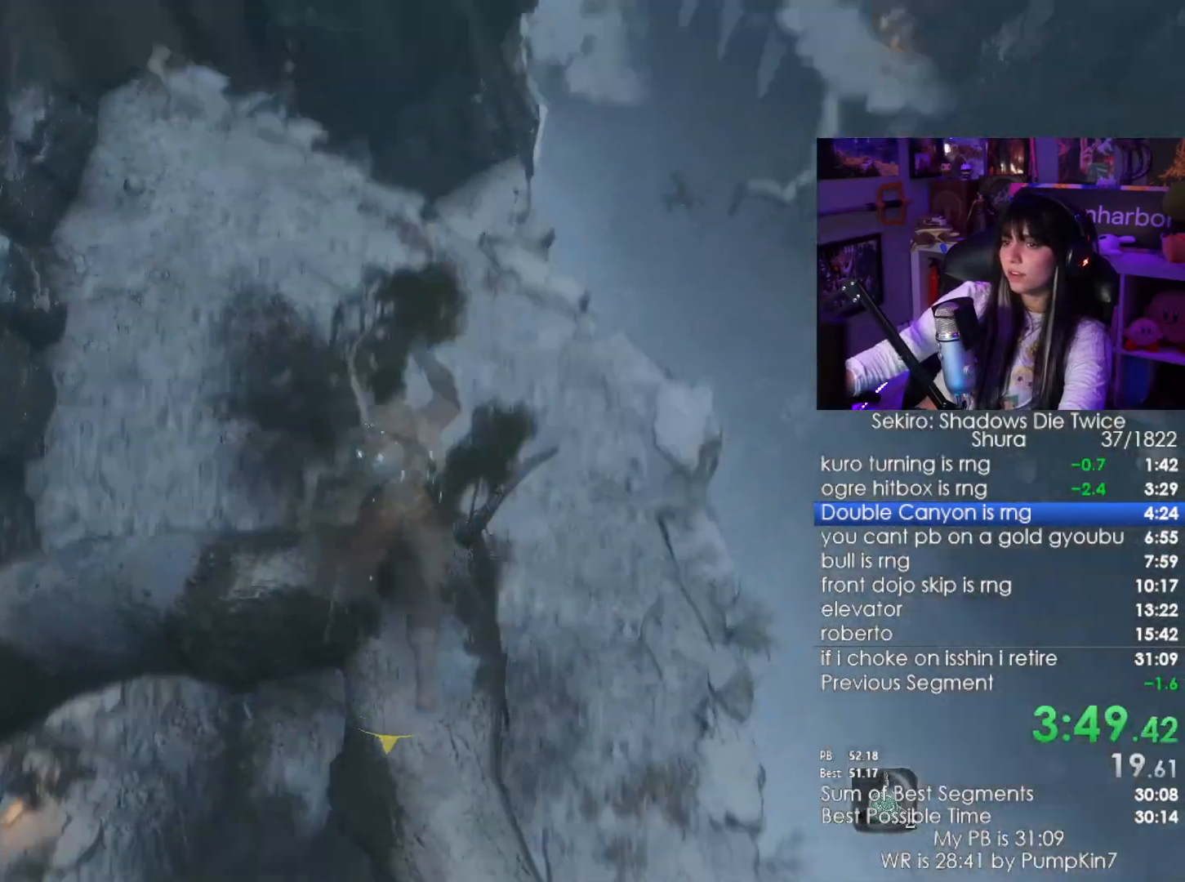
Gameplay with keyboard and mouse; each line is a JSON object with the keys and mouse buttons held at the frame after it. "events" lists presses ("down") and releases ("up") of "1", "2", "3", "4", "5", "a", "alt", "c", "caps_lock", "ctrl", "d", "e", "f", "g", "q", "r", "s", "shift", "space", "t", "tab", "v", "w", "x", "z", "mouse_left", "mouse_wheel" and "mouse_right" between this image and that frame as [ms after this image, input, new state], when the widget could be followed in between. "mouse_left", "mouse_wheel", "mouse_right" = the "left", "wheel", "right" buttons of the "mouse" list. No other keys are recorded. "wheel" means that the mouse wheel is clicked or scrolled. Not read: mouse_move.
{"keys": ["shift", "w"], "mouse": [], "events": [[17, "space", "up"]]}
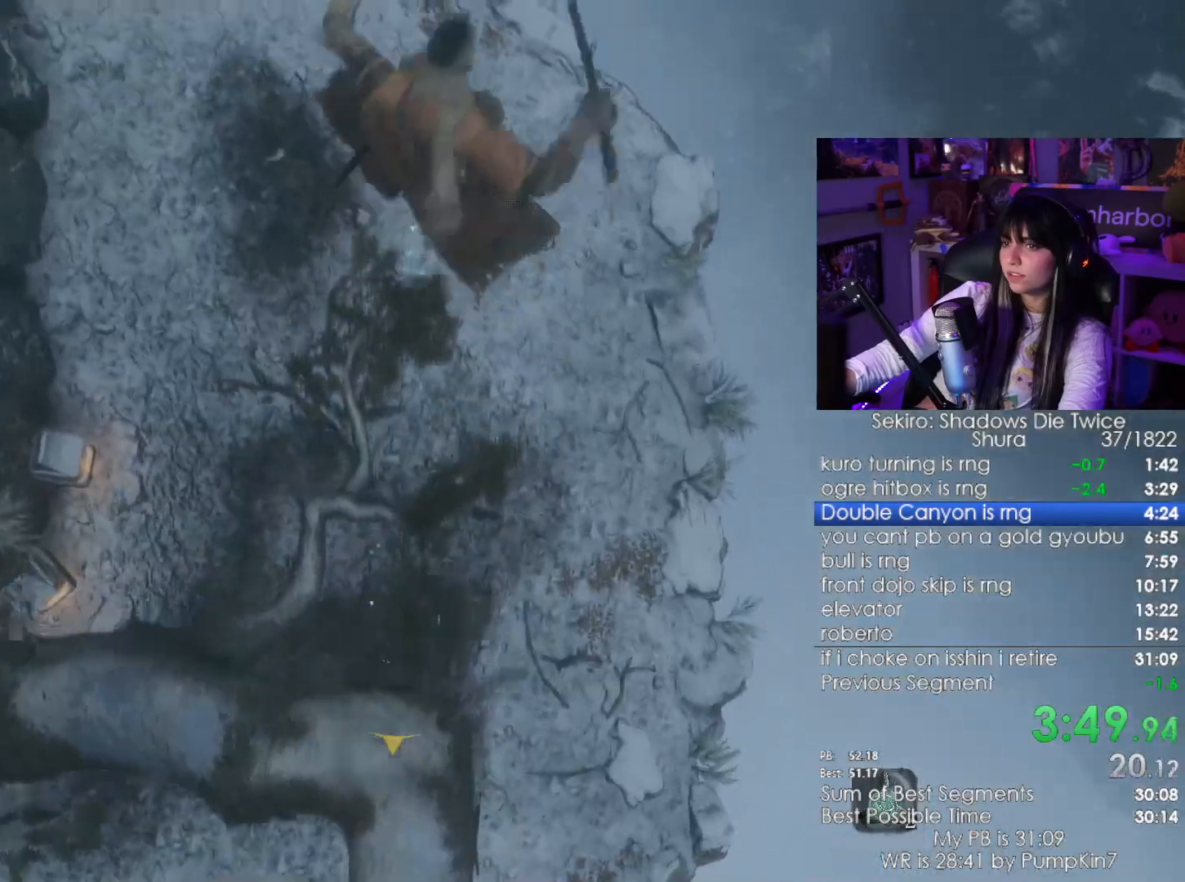
{"keys": ["shift", "w"], "mouse": [], "events": []}
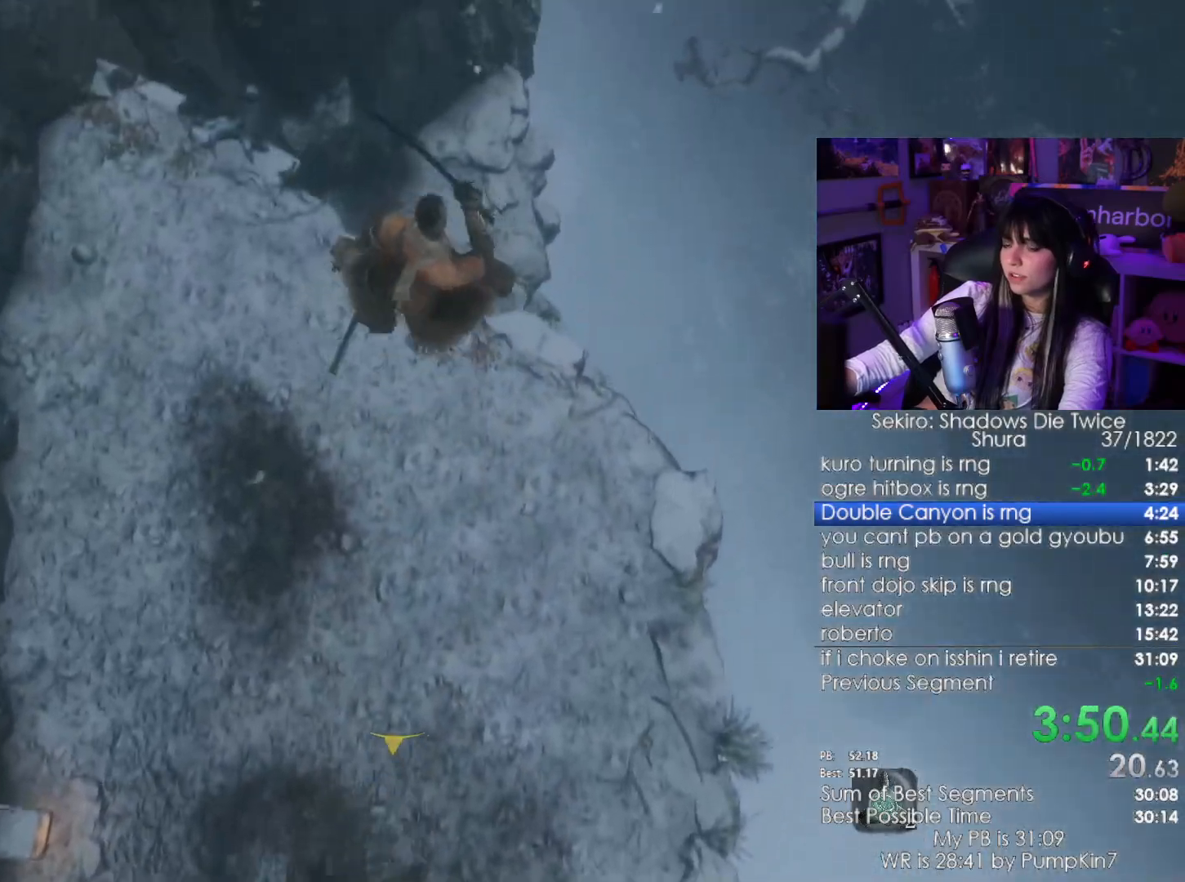
{"keys": ["shift", "w"], "mouse": [], "events": []}
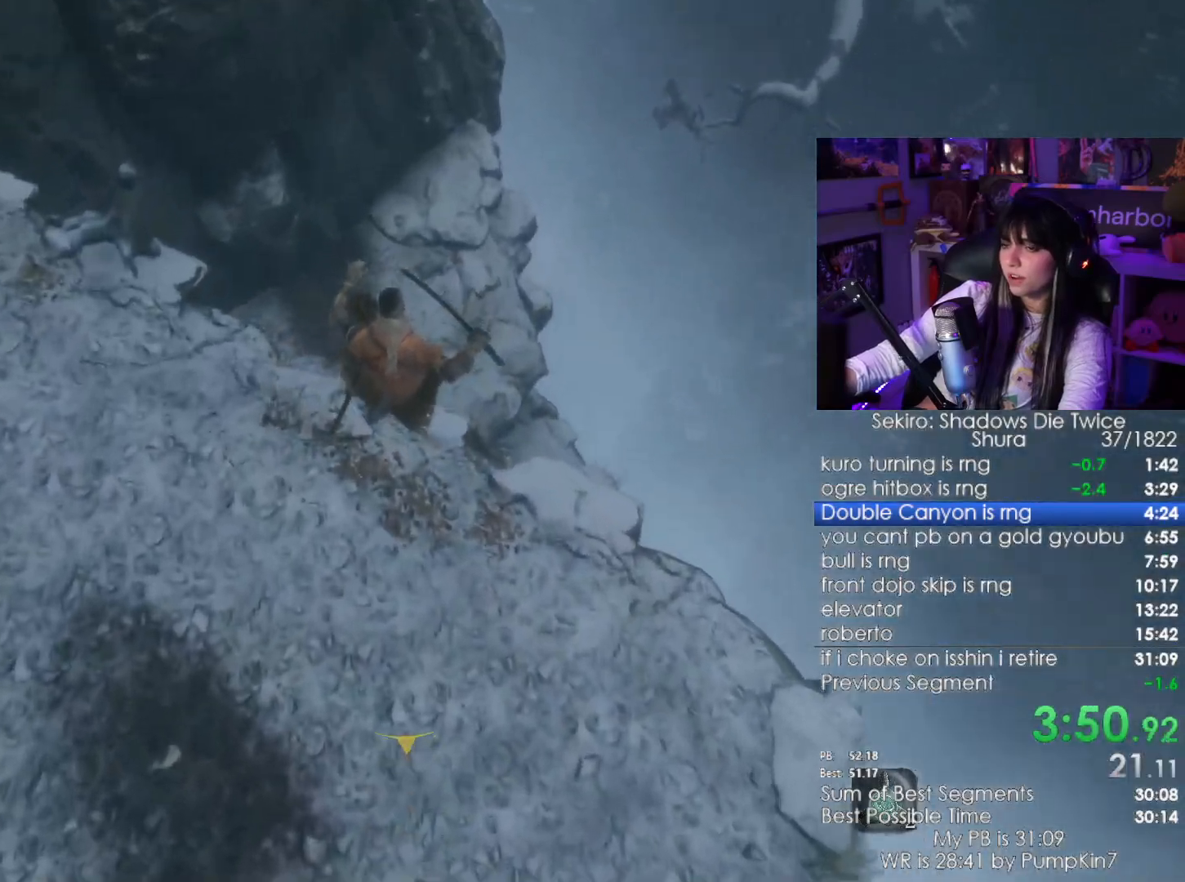
{"keys": ["shift", "w"], "mouse": [], "events": []}
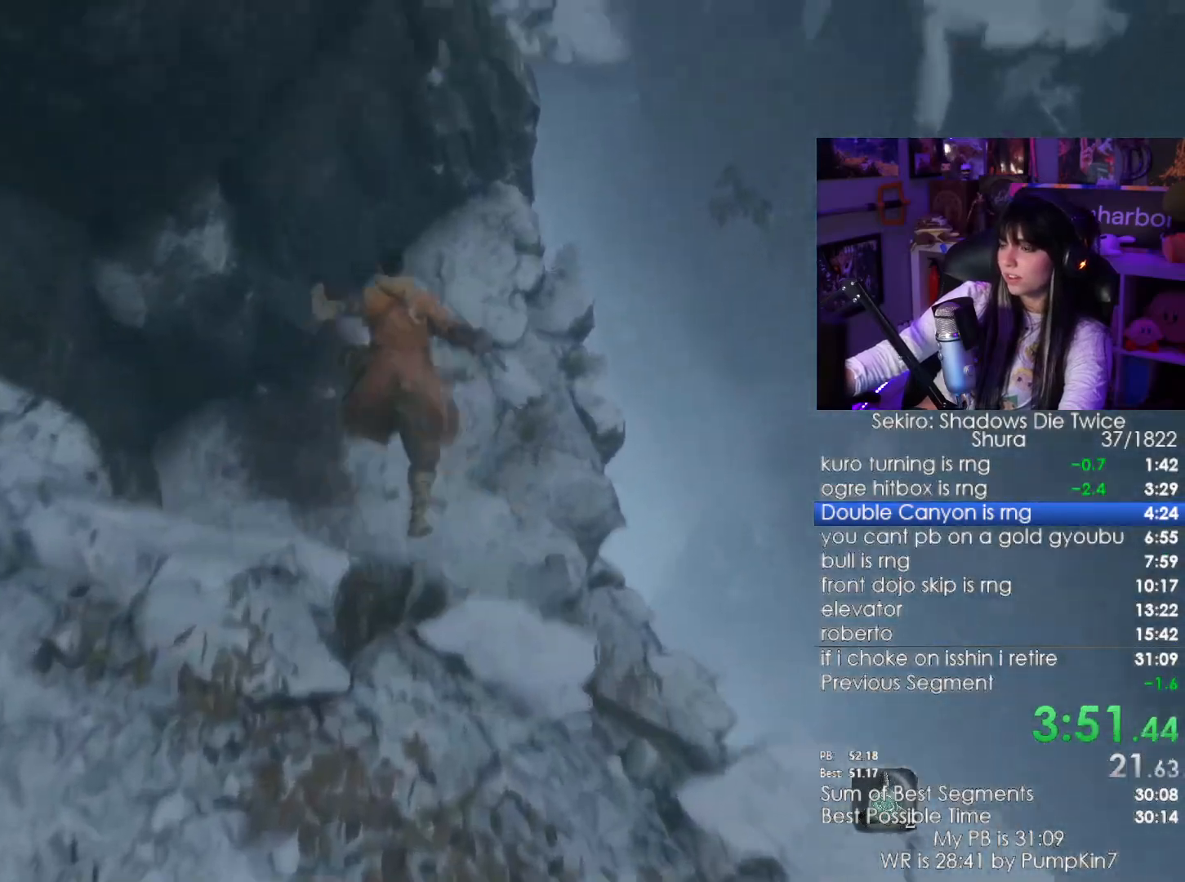
{"keys": ["shift", "w"], "mouse": [], "events": []}
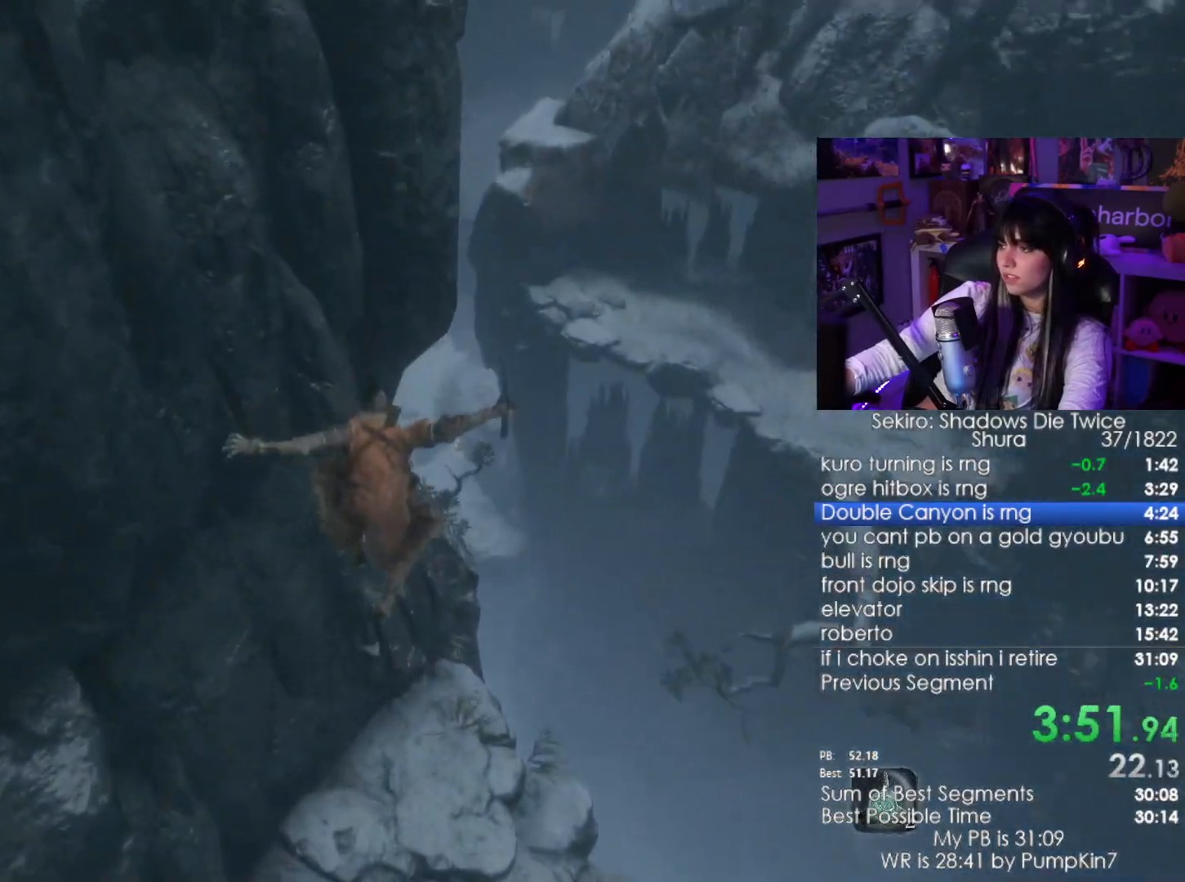
{"keys": ["shift", "w"], "mouse": [], "events": []}
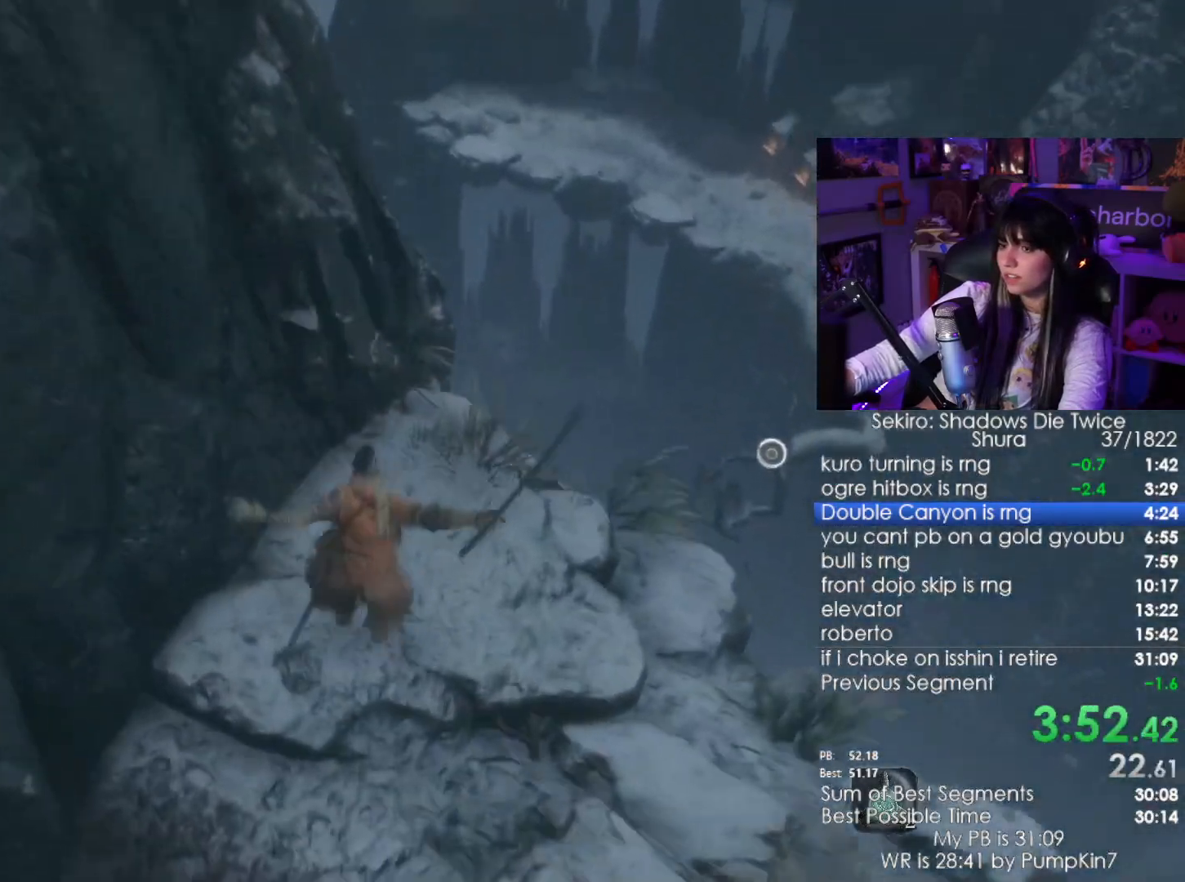
{"keys": ["shift", "w"], "mouse": [], "events": []}
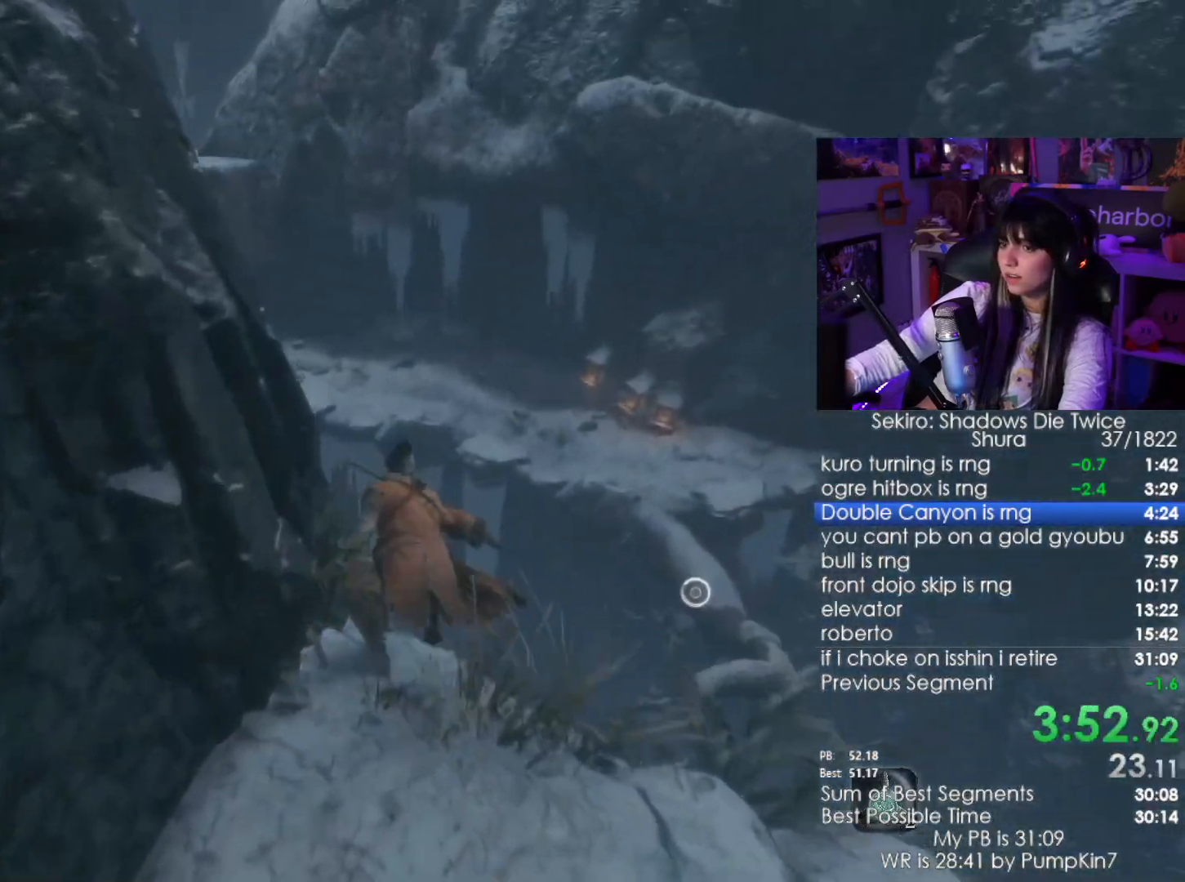
{"keys": ["shift", "w"], "mouse": [], "events": [[417, "f", "down"], [500, "f", "up"]]}
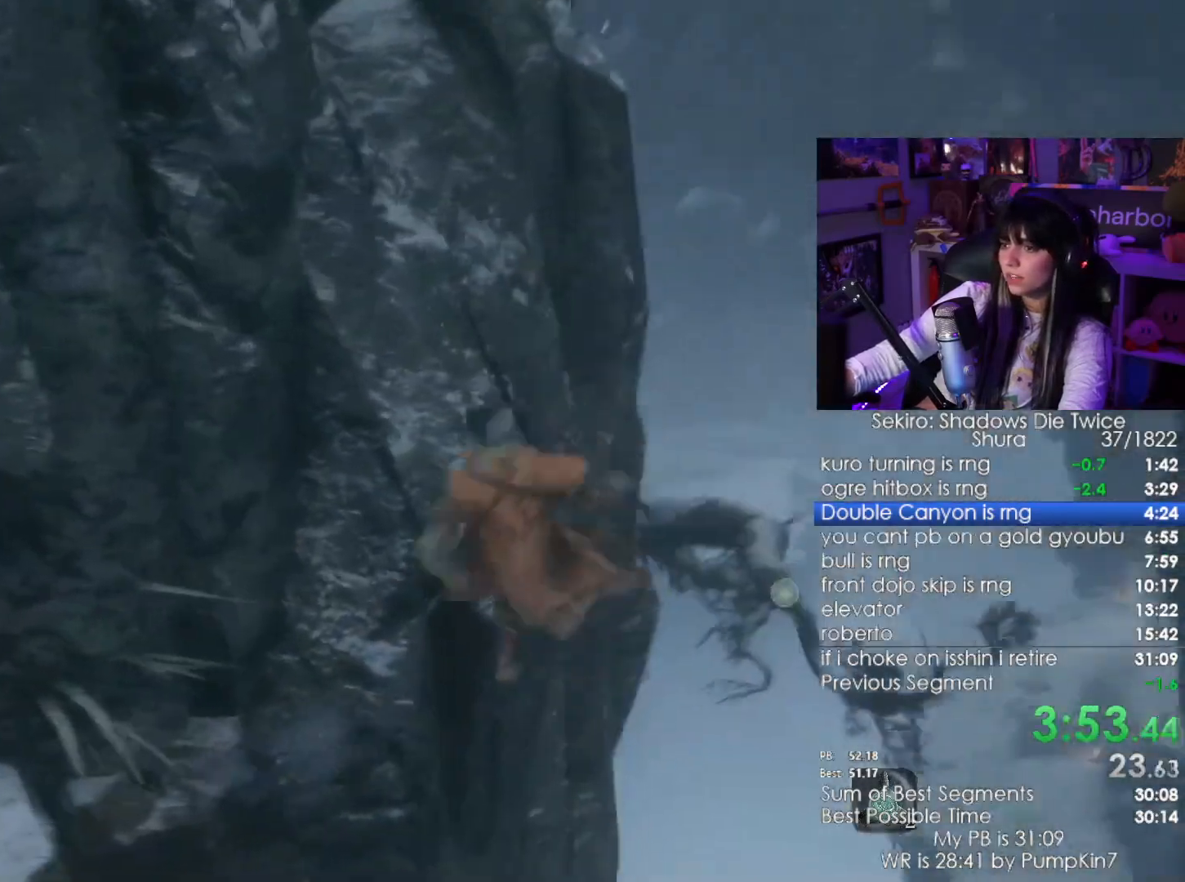
{"keys": [], "mouse": [], "events": [[150, "w", "up"], [233, "shift", "up"]]}
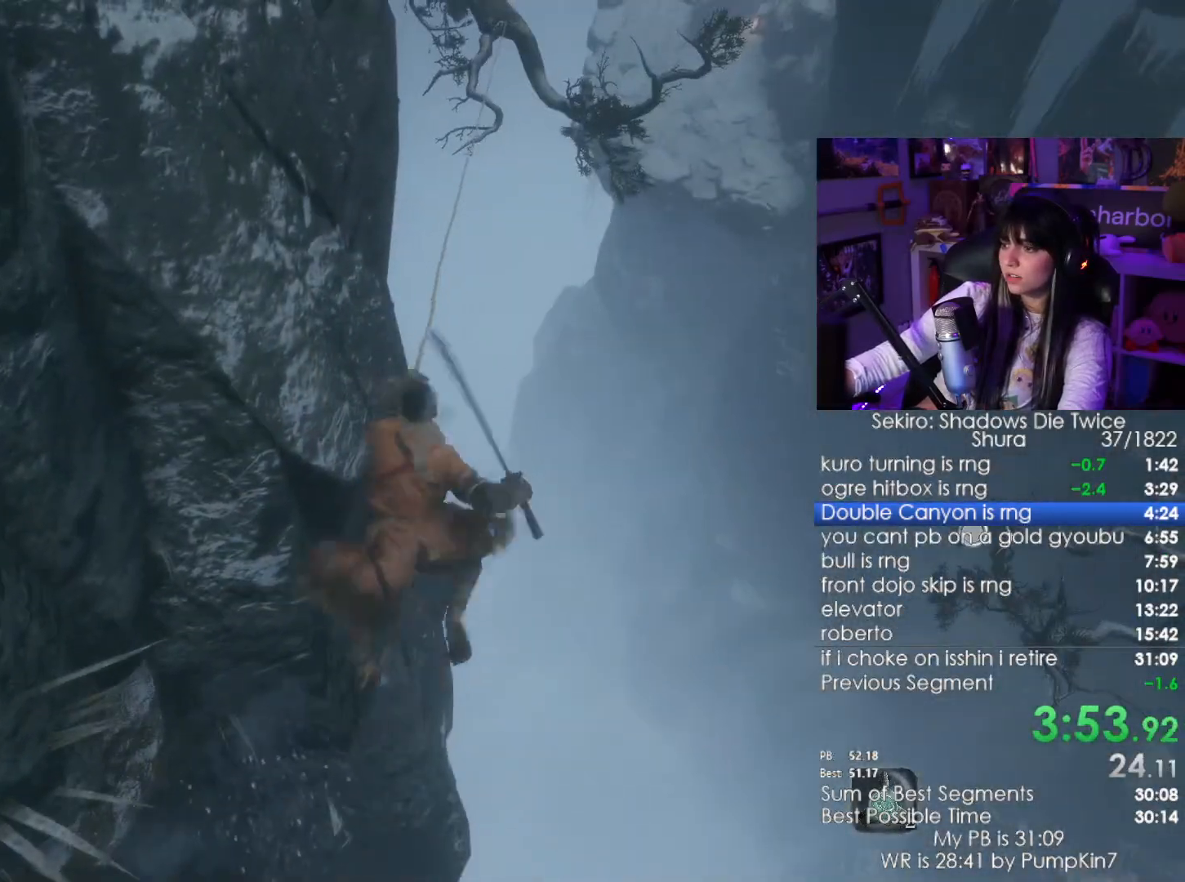
{"keys": [], "mouse": [], "events": []}
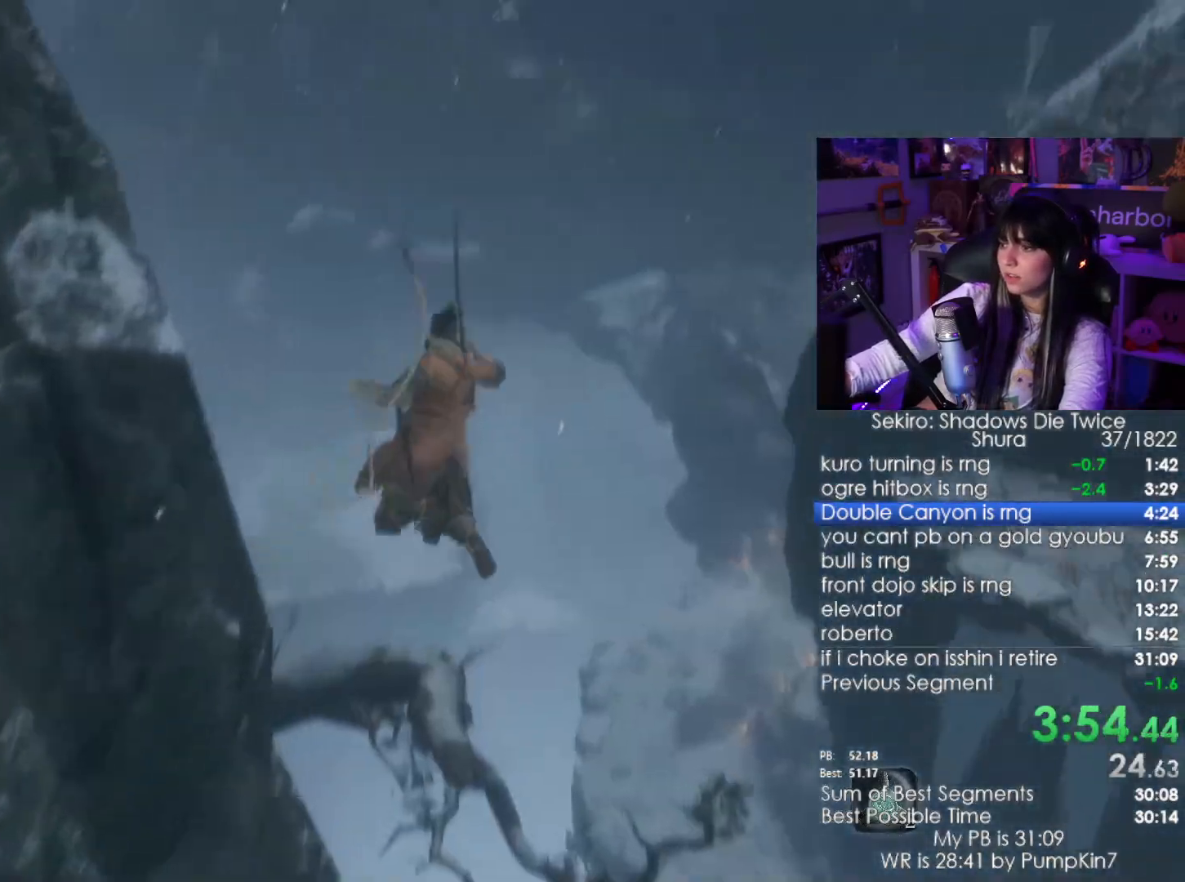
{"keys": ["shift", "w"], "mouse": [], "events": [[467, "shift", "down"], [467, "w", "down"]]}
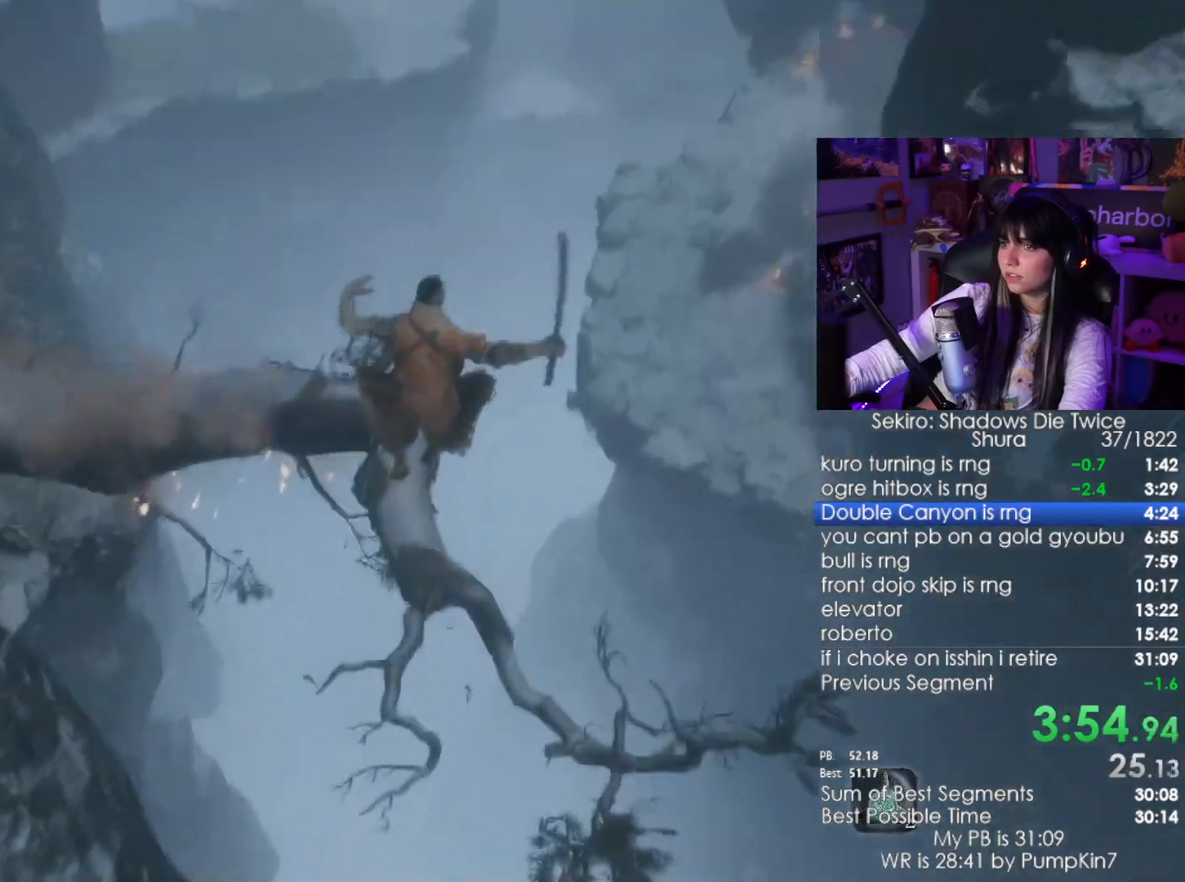
{"keys": ["shift", "w"], "mouse": [], "events": []}
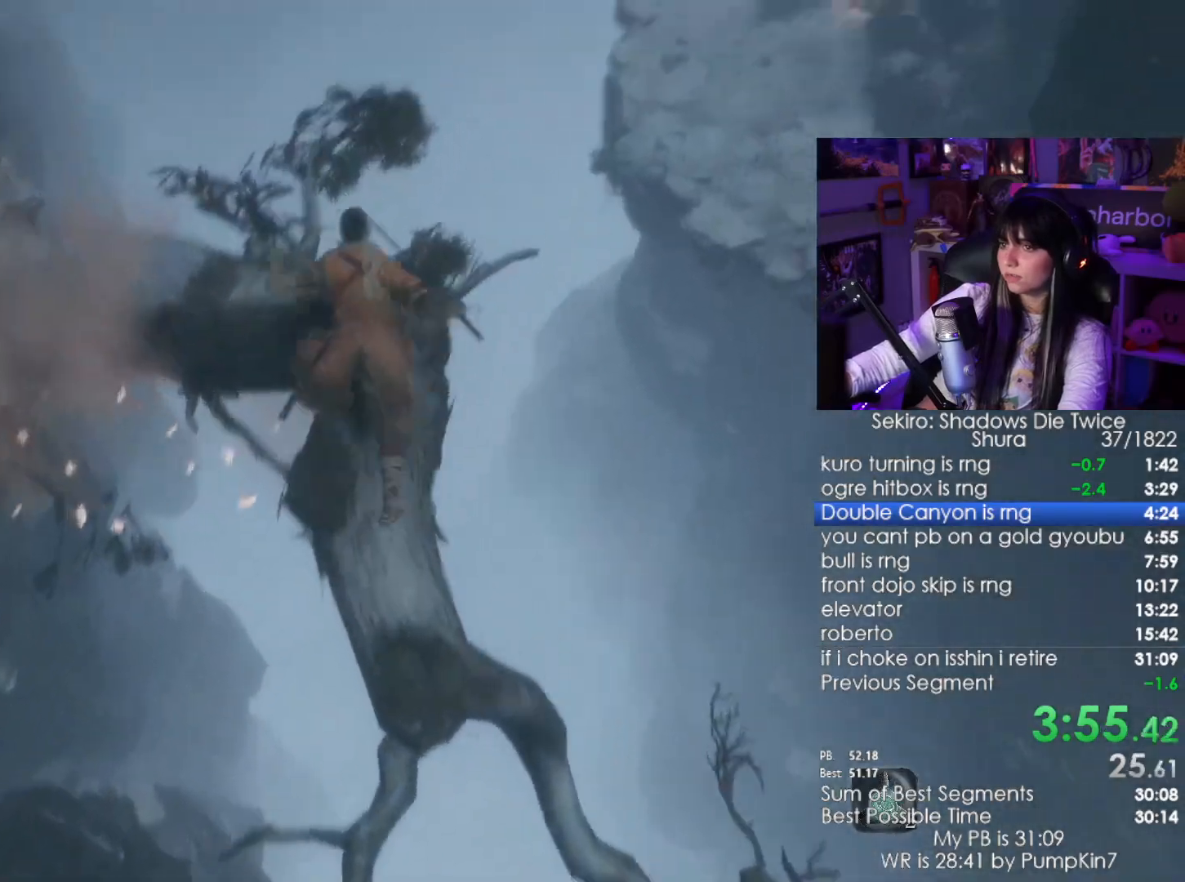
{"keys": ["shift", "w"], "mouse": [], "events": [[167, "space", "down"], [250, "space", "up"], [350, "space", "down"], [400, "space", "up"]]}
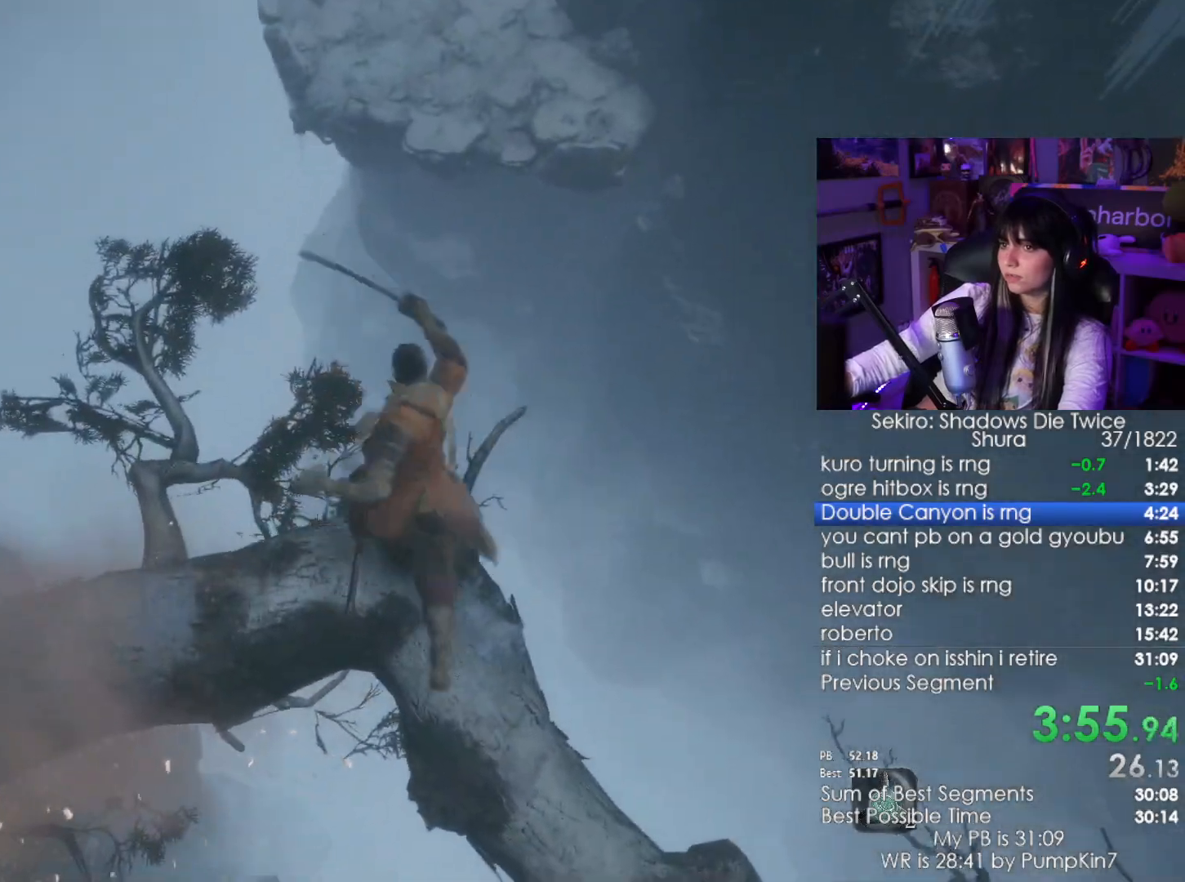
{"keys": ["shift", "w"], "mouse": [], "events": [[33, "space", "down"], [133, "space", "up"]]}
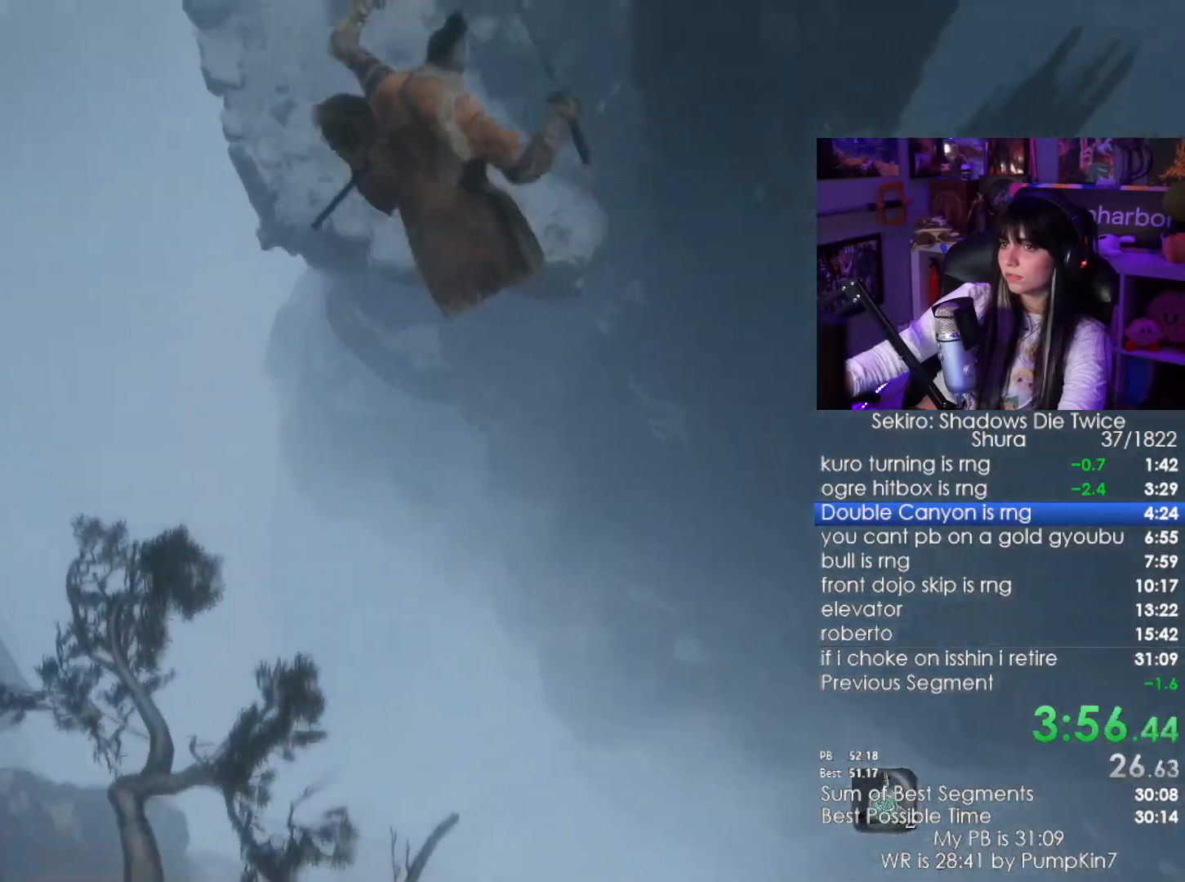
{"keys": ["shift", "w"], "mouse": [], "events": []}
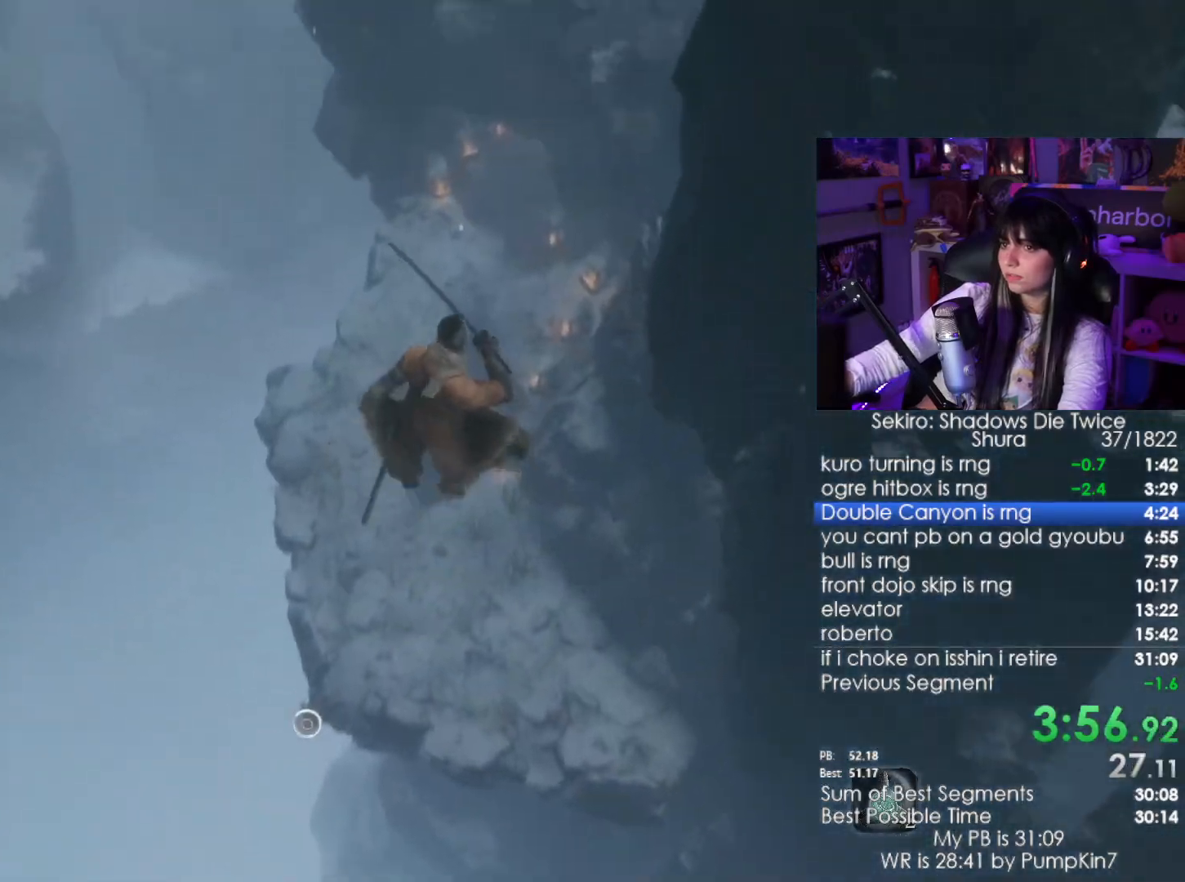
{"keys": ["shift", "w"], "mouse": [], "events": []}
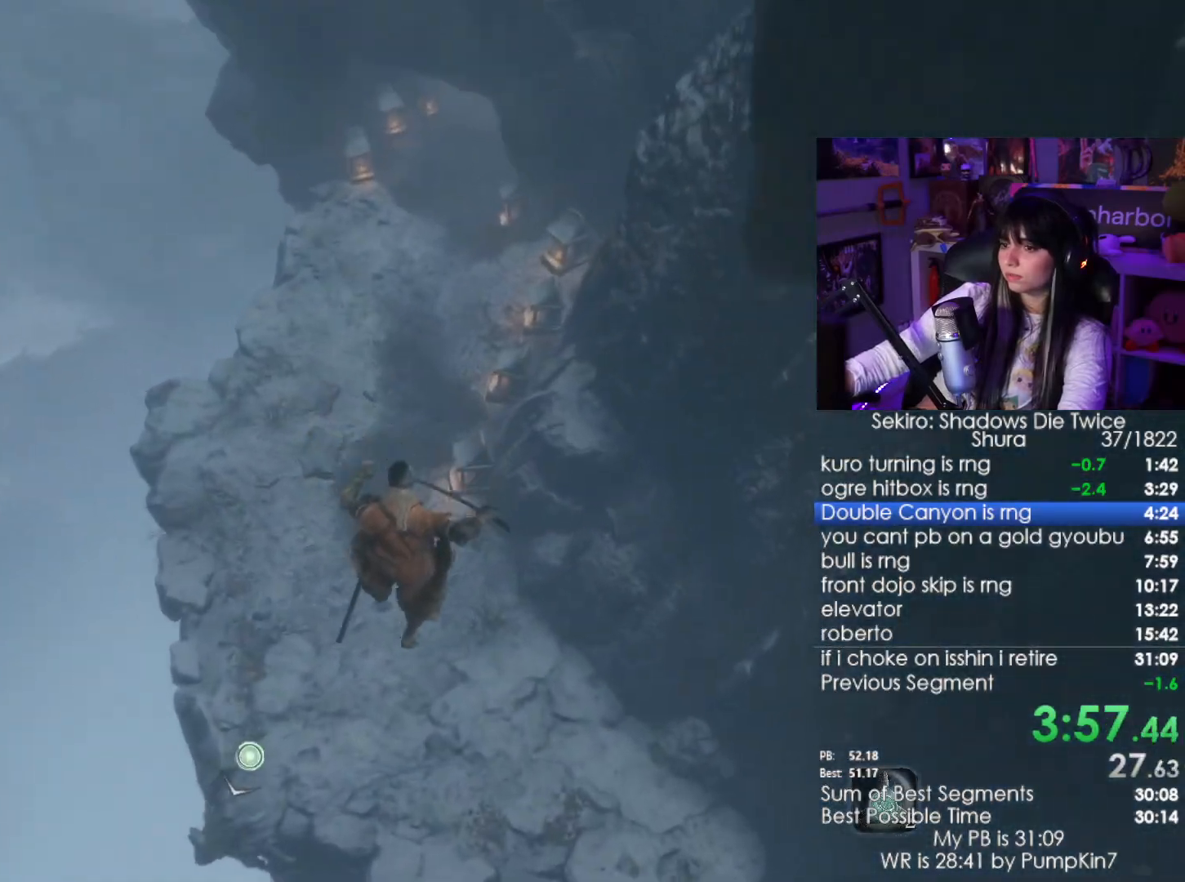
{"keys": ["shift", "w"], "mouse": [], "events": []}
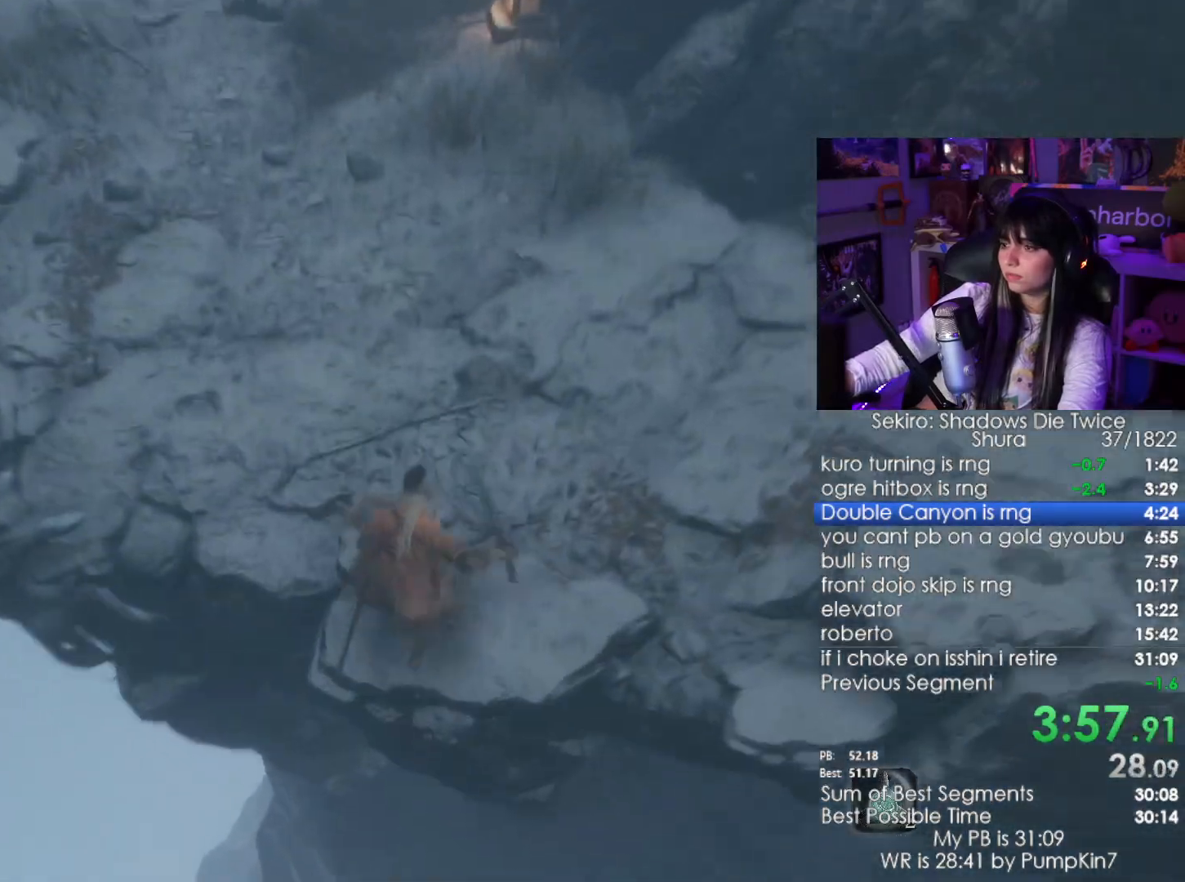
{"keys": ["shift", "w"], "mouse": [], "events": []}
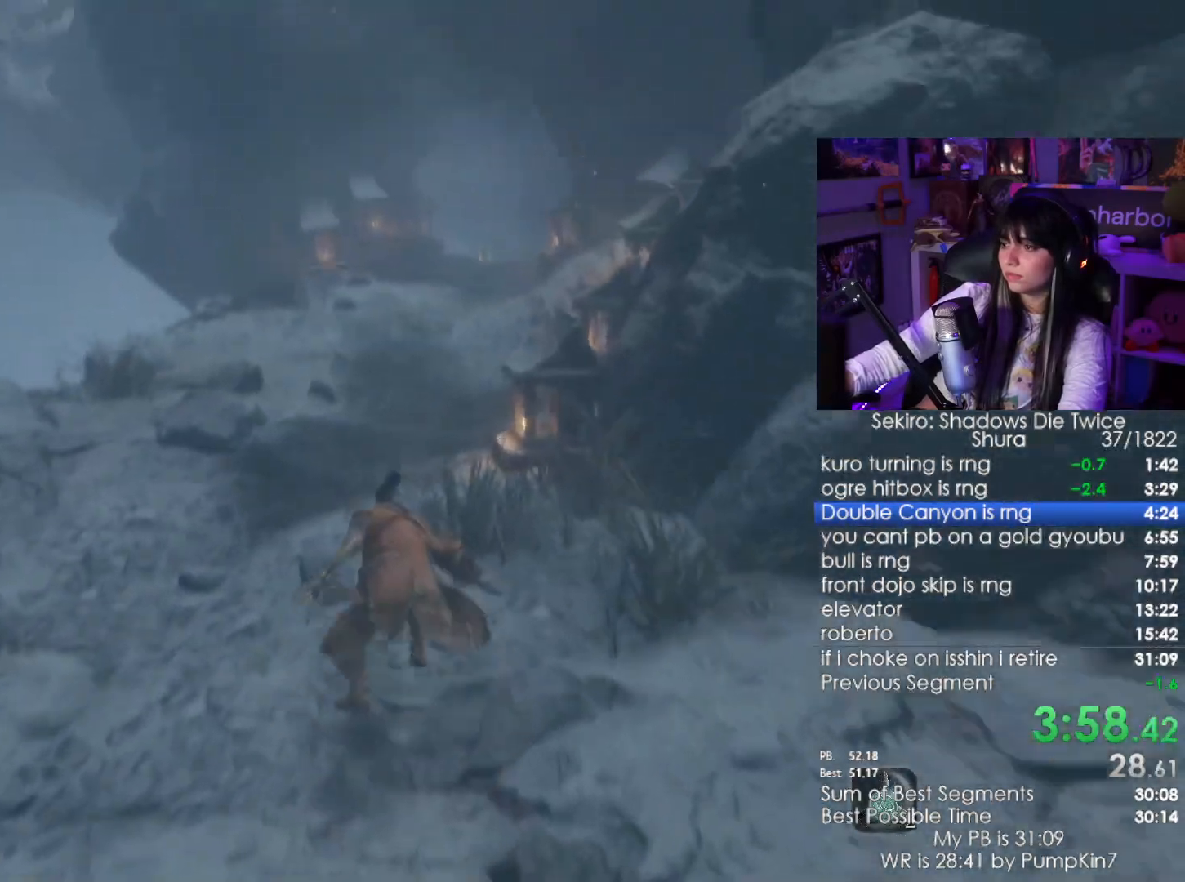
{"keys": ["shift", "w"], "mouse": [], "events": []}
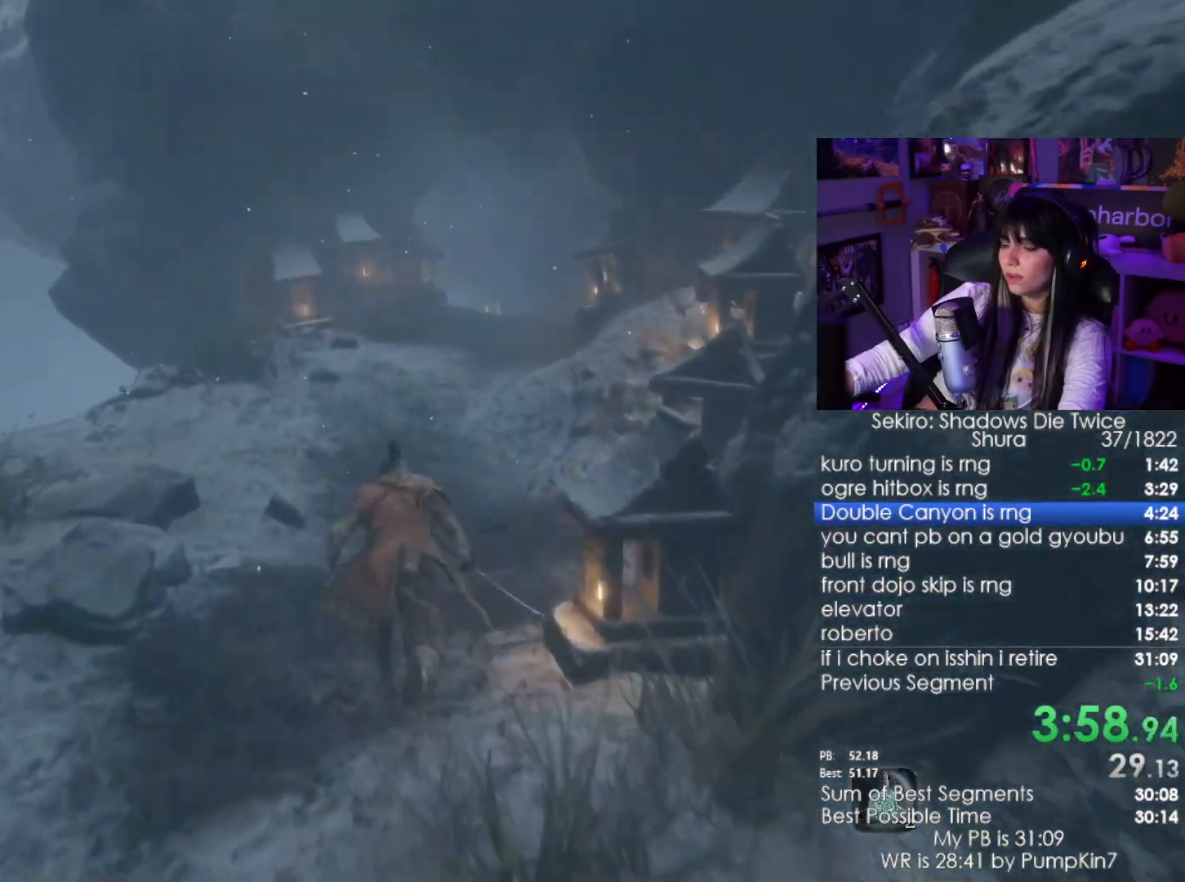
{"keys": ["shift", "w"], "mouse": [], "events": []}
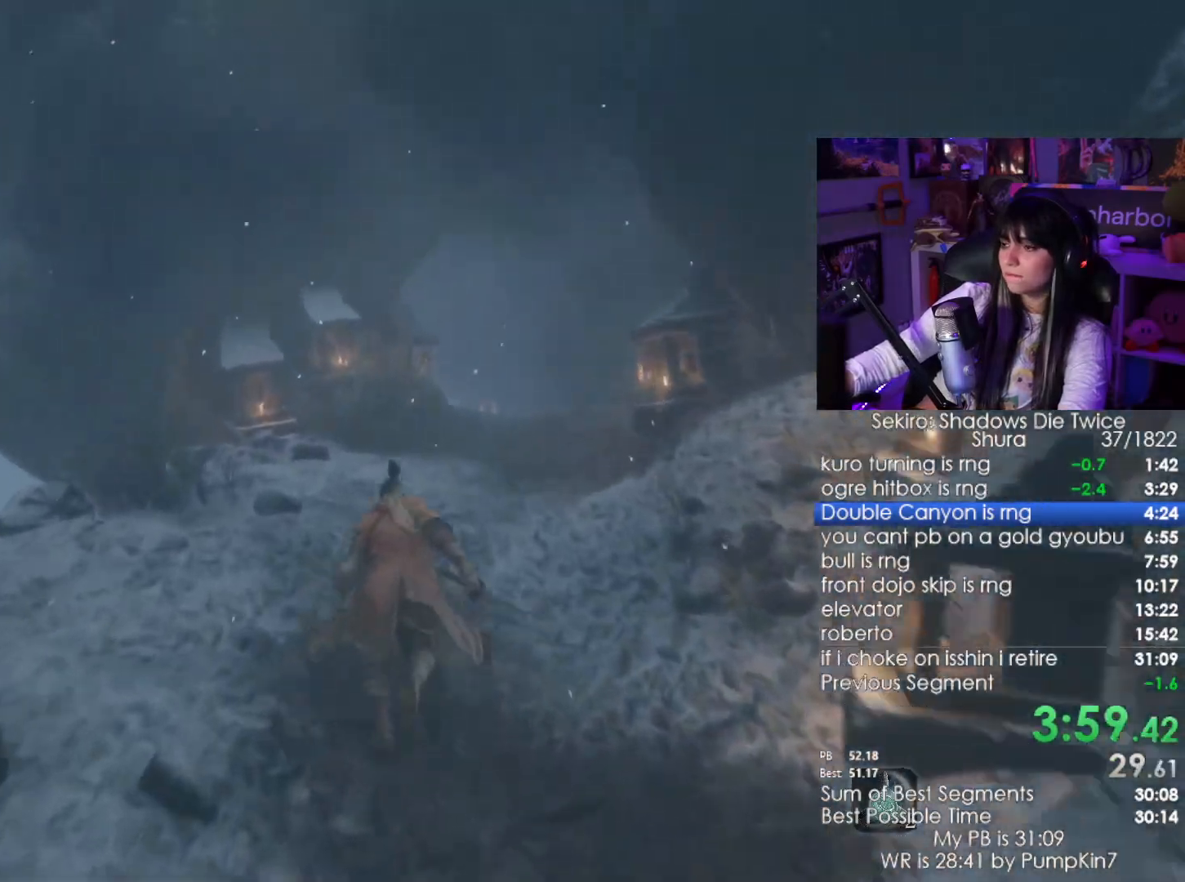
{"keys": ["shift", "w"], "mouse": [], "events": []}
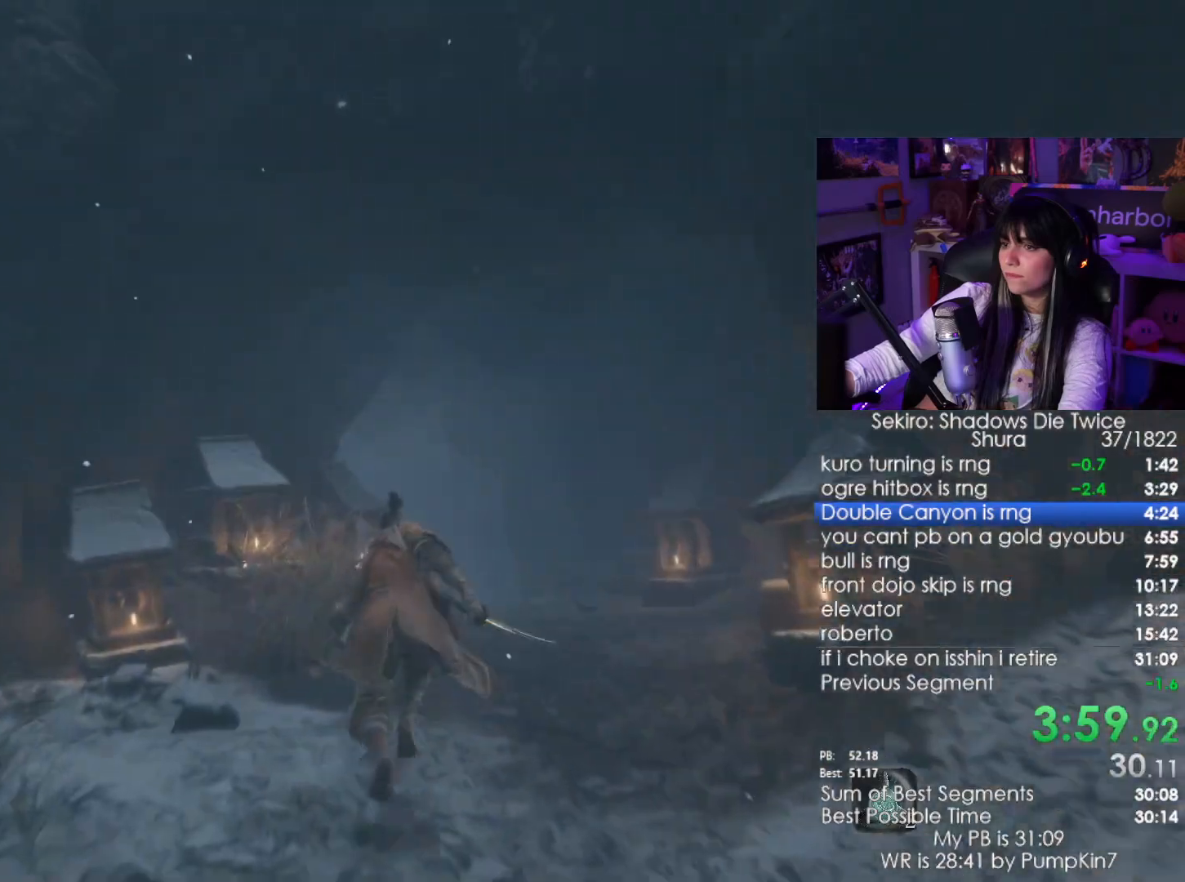
{"keys": ["shift", "w"], "mouse": [], "events": []}
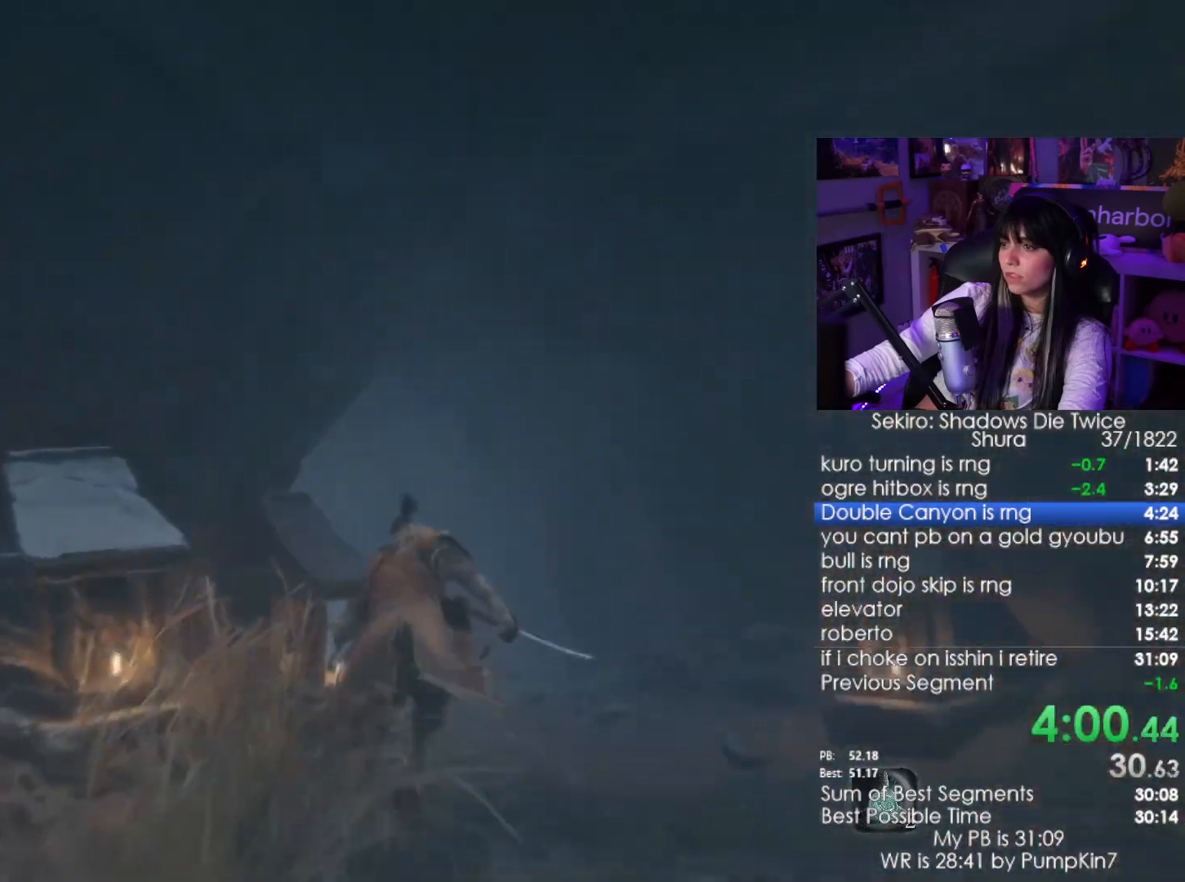
{"keys": ["shift", "w"], "mouse": [], "events": []}
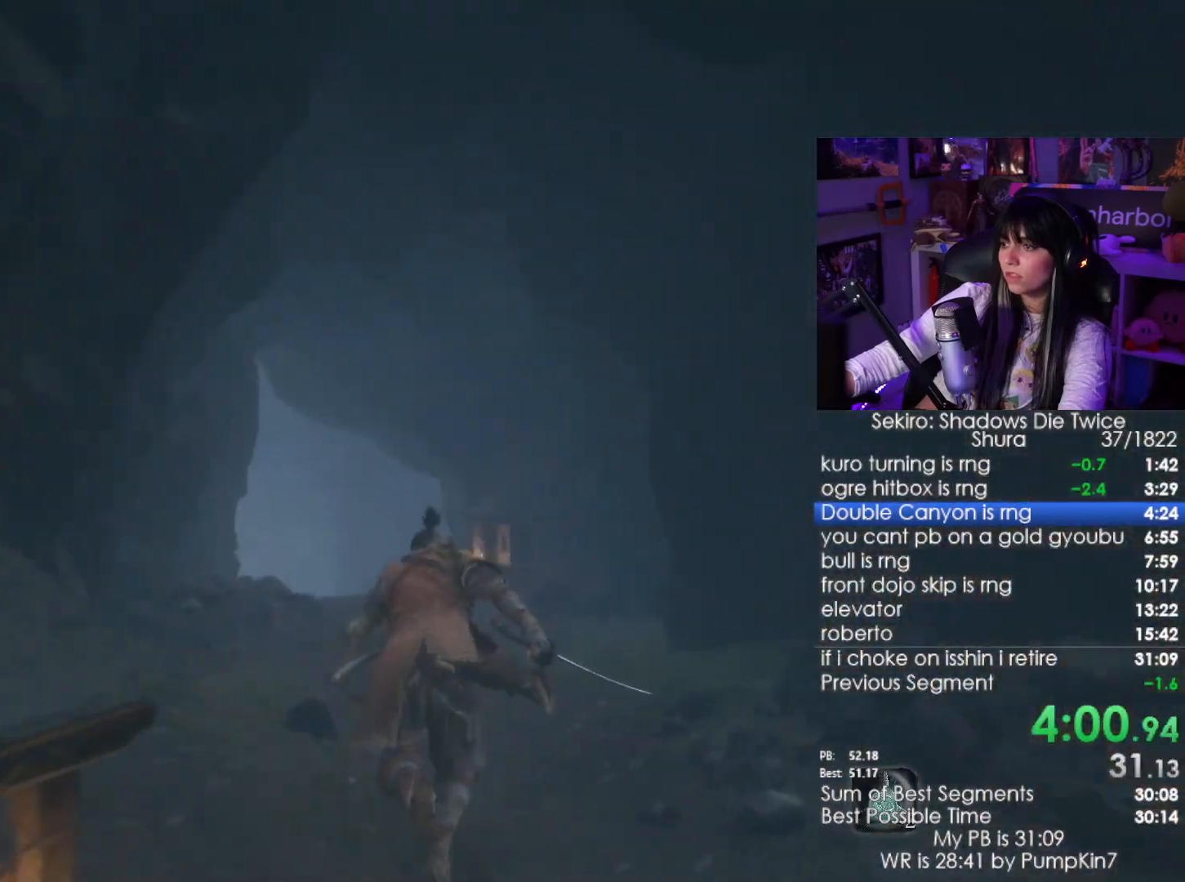
{"keys": ["shift", "w"], "mouse": [], "events": []}
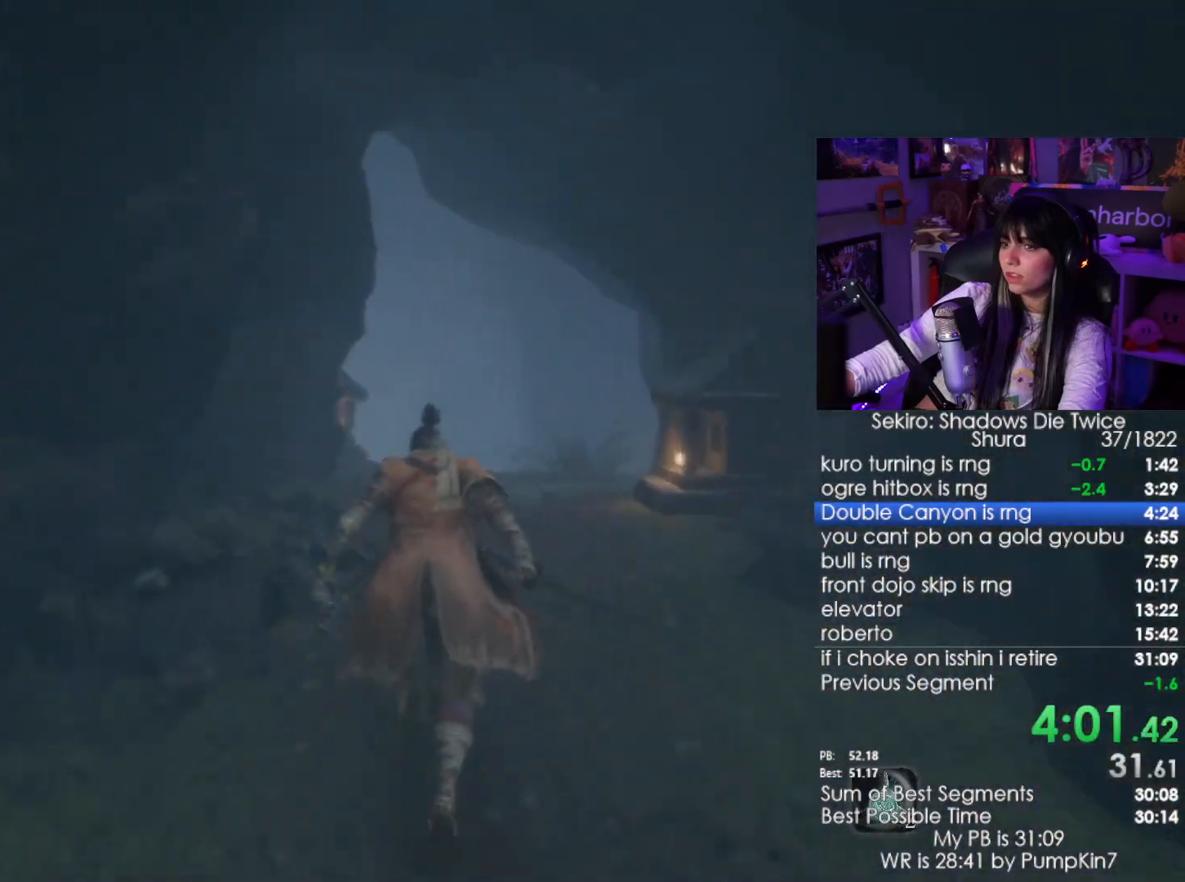
{"keys": ["shift", "w"], "mouse": [], "events": []}
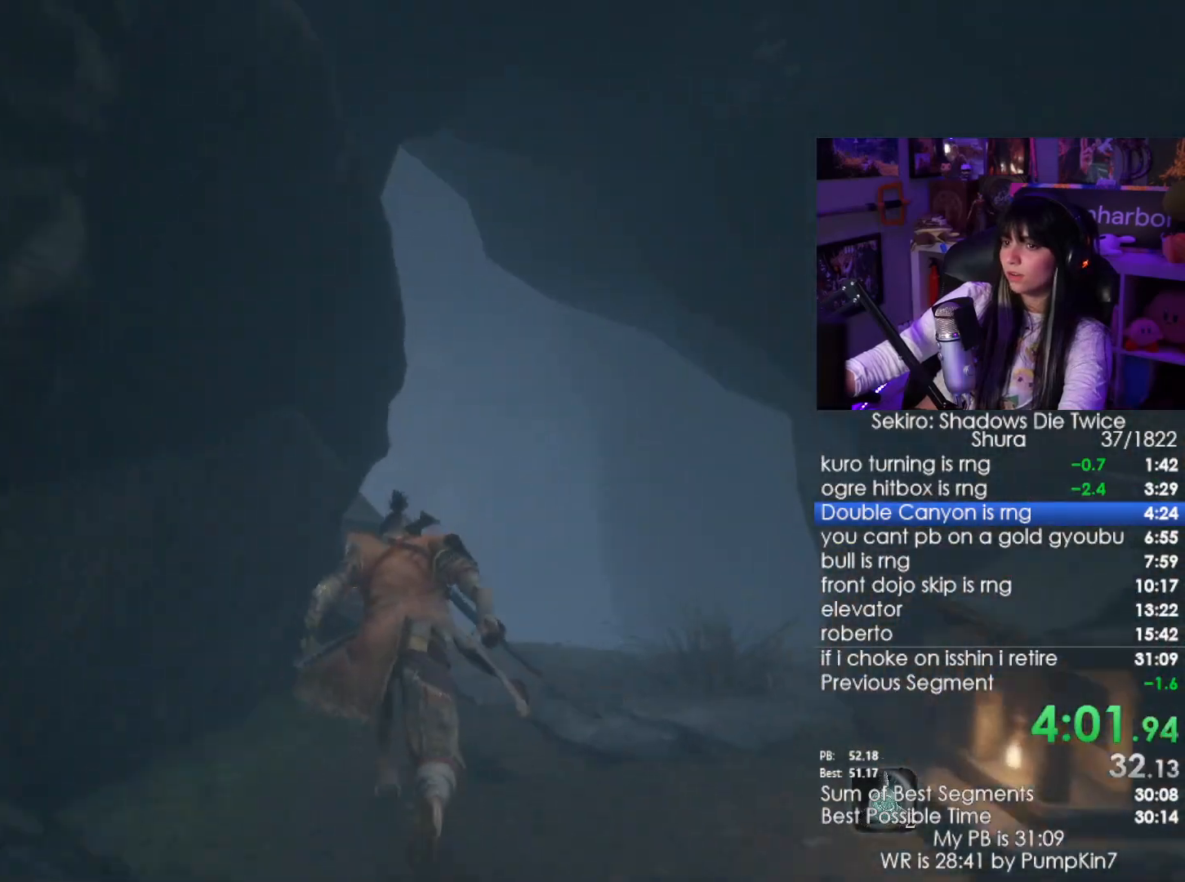
{"keys": ["shift", "w"], "mouse": [], "events": []}
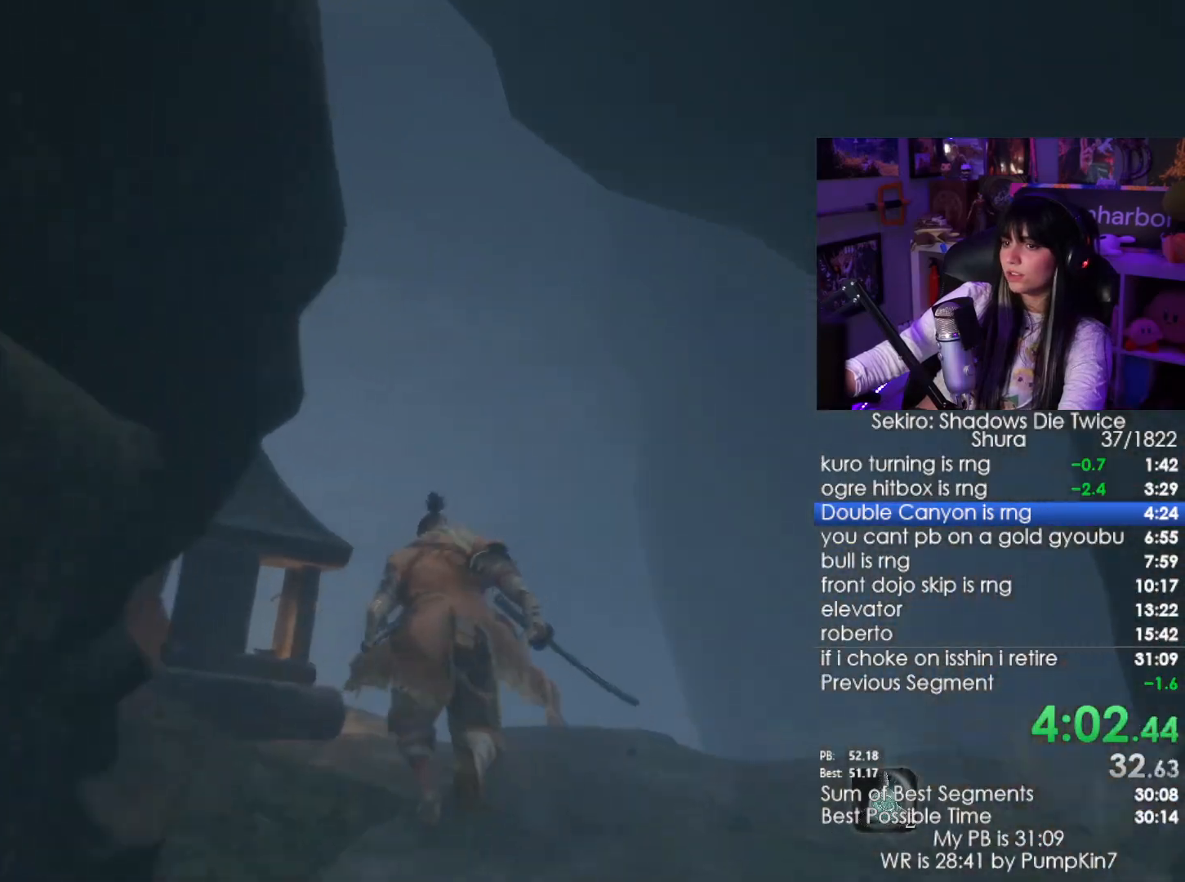
{"keys": ["shift", "w"], "mouse": [], "events": []}
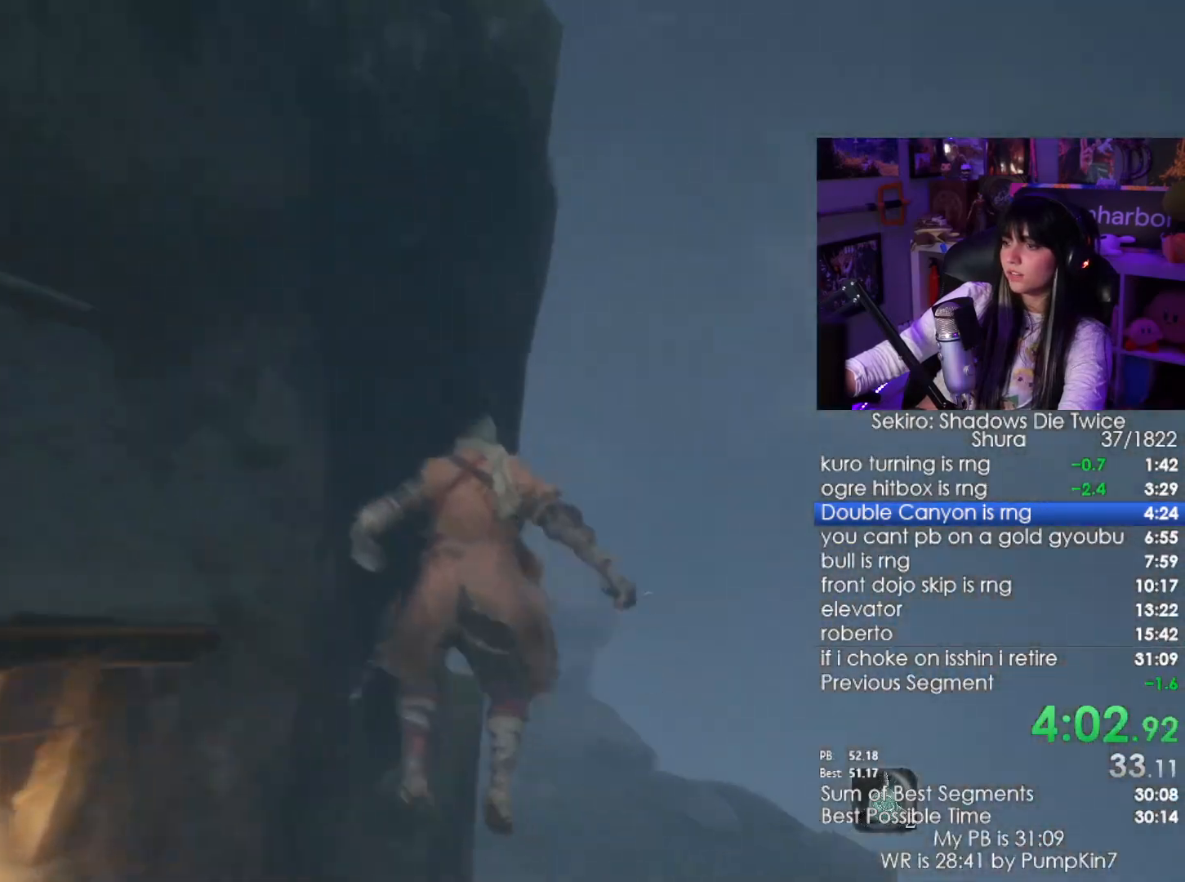
{"keys": ["shift", "w"], "mouse": [], "events": []}
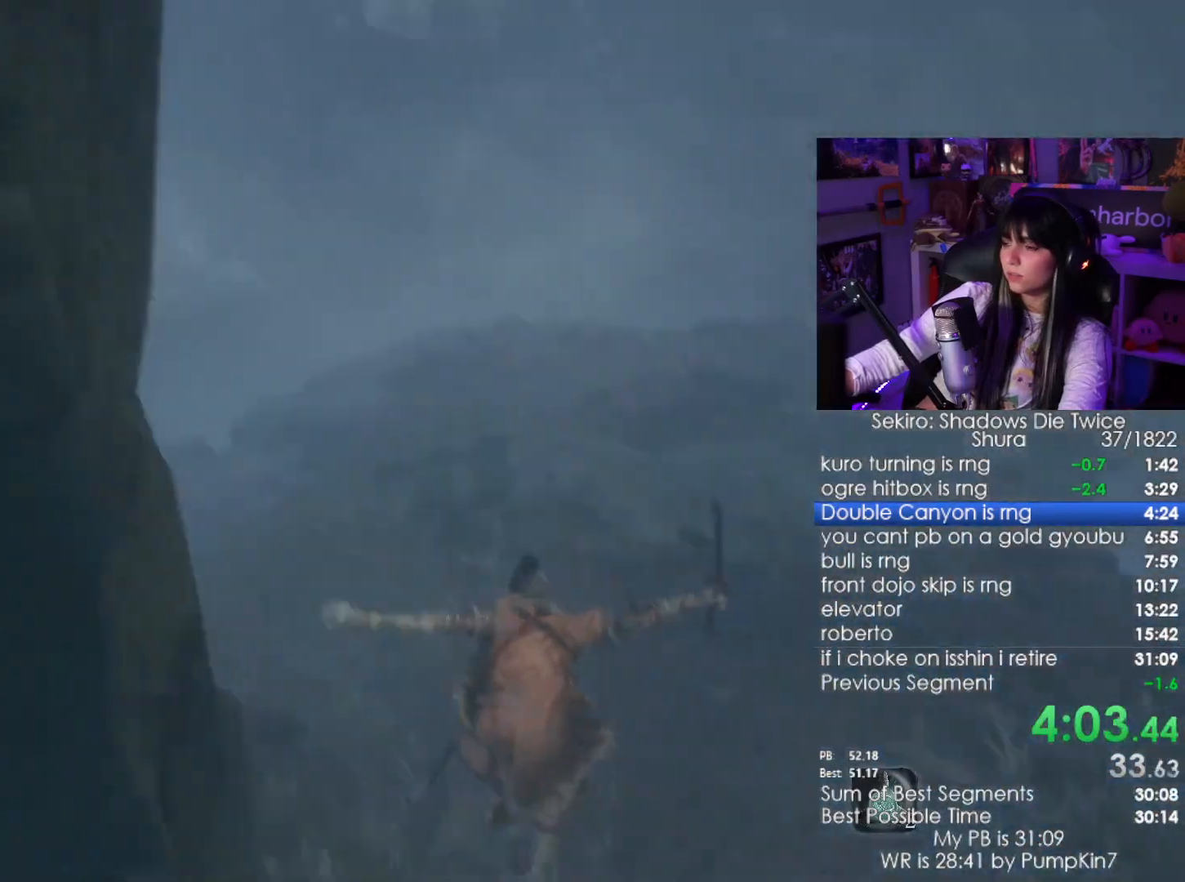
{"keys": ["shift", "w"], "mouse": [], "events": []}
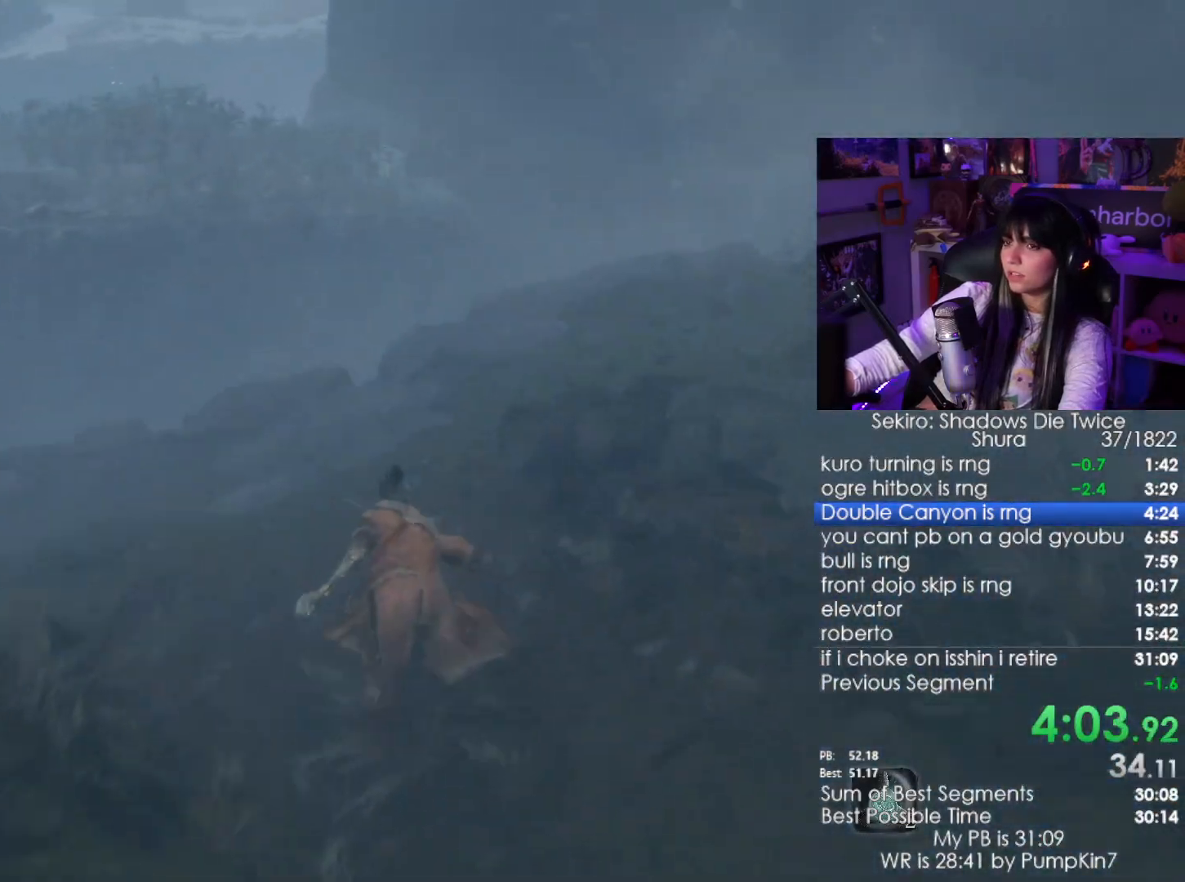
{"keys": ["shift", "w"], "mouse": [], "events": []}